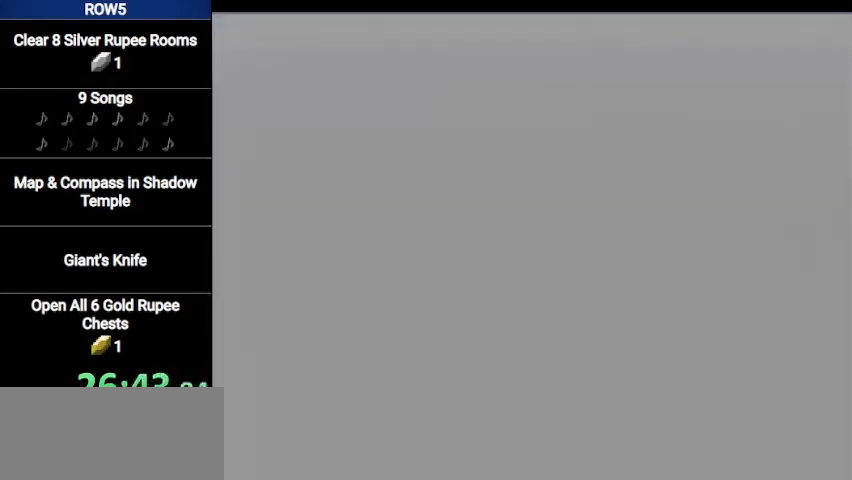
Gameplay with a controller (Nintendo layout); each line is a JSON object with the inputs held at the frame after it. "events" lists button and stick changes between this image and that frame as [ms after this image, input, new state], when the widget could be followed in between. Not read: L3 R3.
{"buttons": ["A"], "left_stick": "down", "right_stick": "center", "events": []}
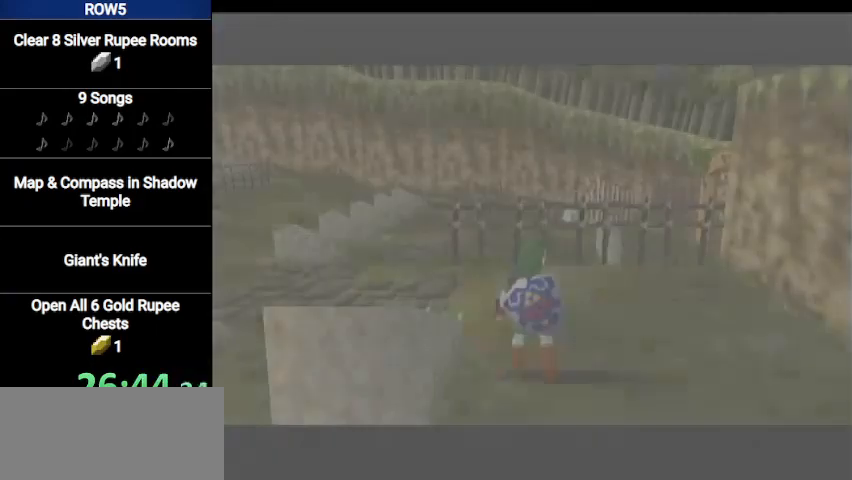
{"buttons": ["A"], "left_stick": "down", "right_stick": "center", "events": []}
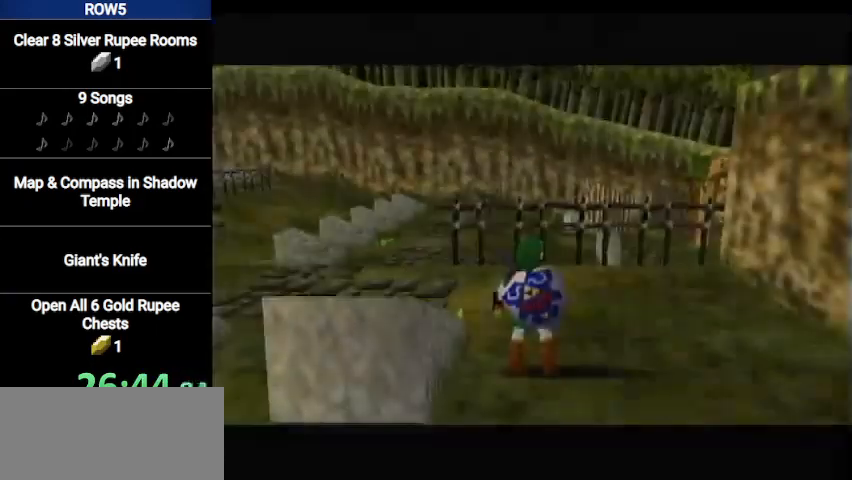
{"buttons": ["A"], "left_stick": "up-right", "right_stick": "center", "events": [[167, "left_stick", "down-left"], [367, "left_stick", "up-left"], [467, "left_stick", "up-right"]]}
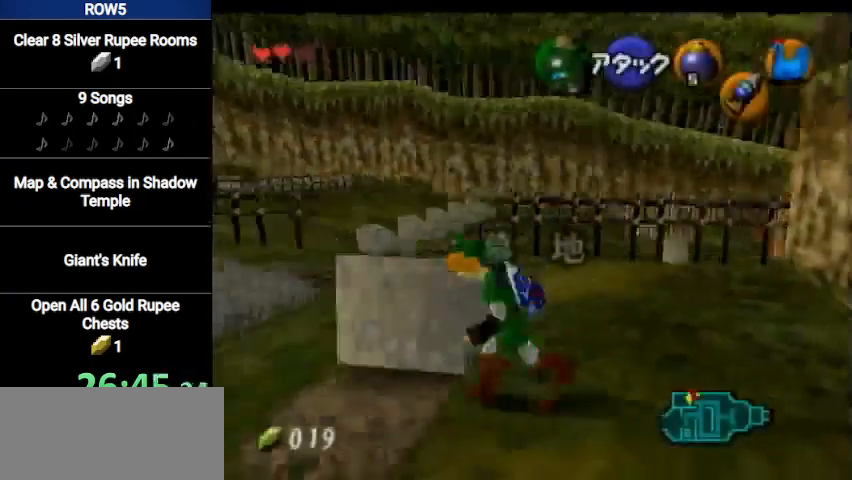
{"buttons": ["A"], "left_stick": "down", "right_stick": "center", "events": [[267, "left_stick", "down"]]}
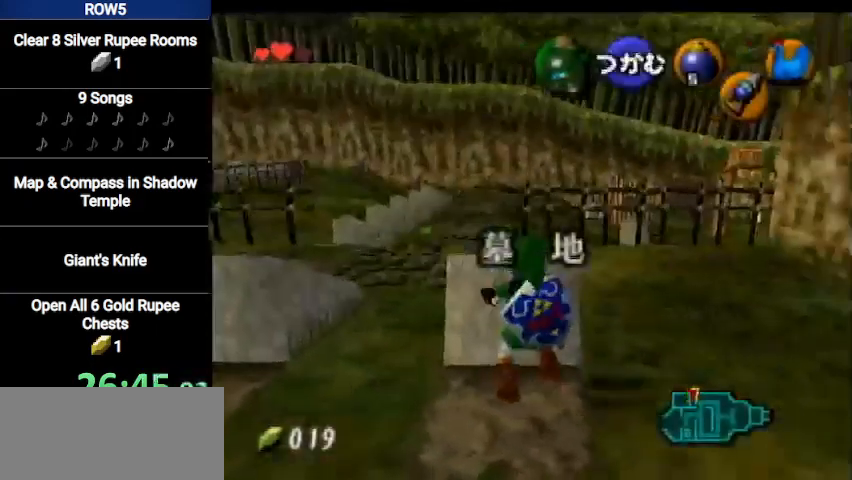
{"buttons": ["A"], "left_stick": "down", "right_stick": "center", "events": []}
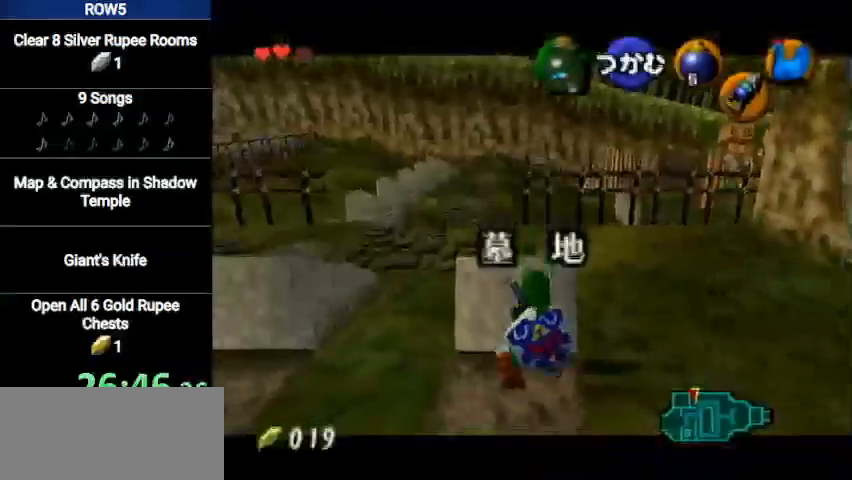
{"buttons": ["A"], "left_stick": "down", "right_stick": "center", "events": []}
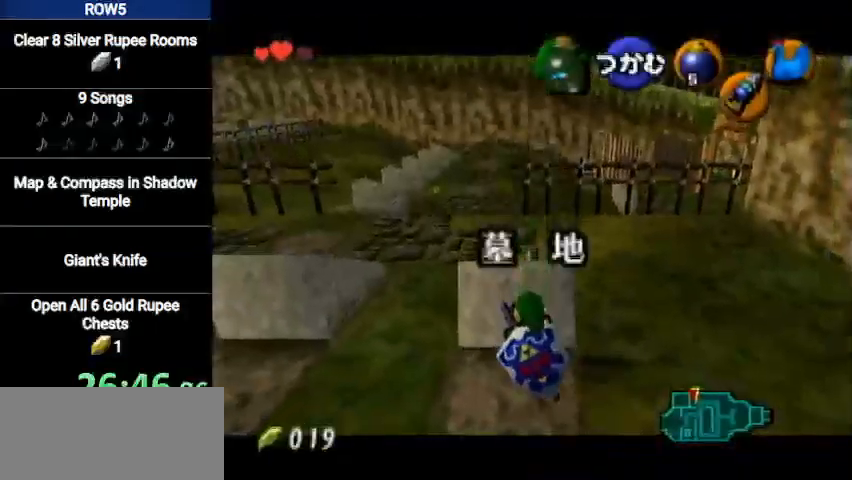
{"buttons": [], "left_stick": "up-right", "right_stick": "center", "events": [[200, "A", "up"], [267, "left_stick", "center"], [500, "left_stick", "up-right"]]}
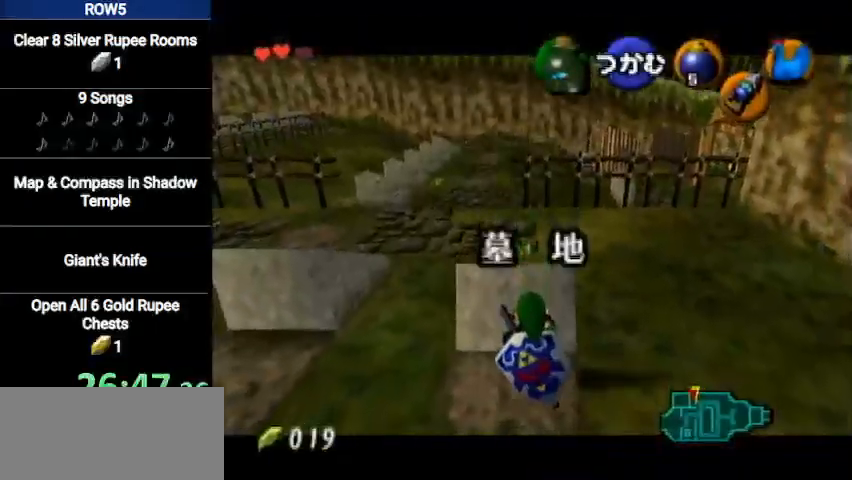
{"buttons": [], "left_stick": "up-right", "right_stick": "center", "events": []}
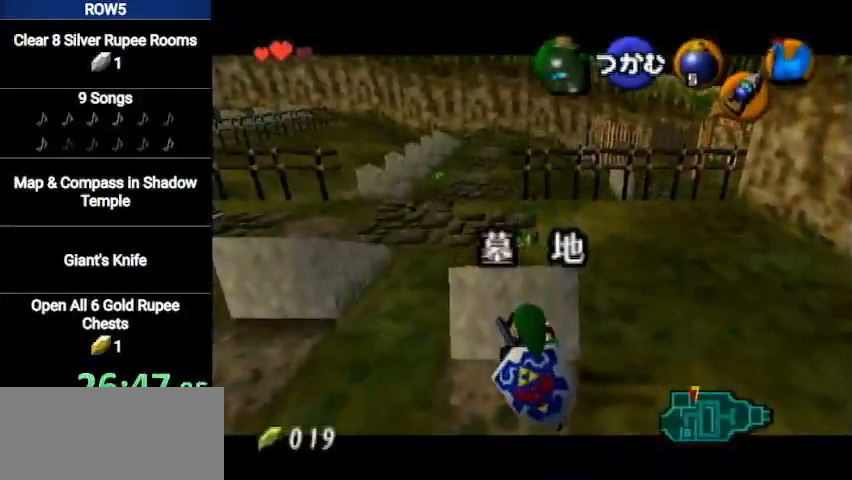
{"buttons": [], "left_stick": "up-right", "right_stick": "center", "events": []}
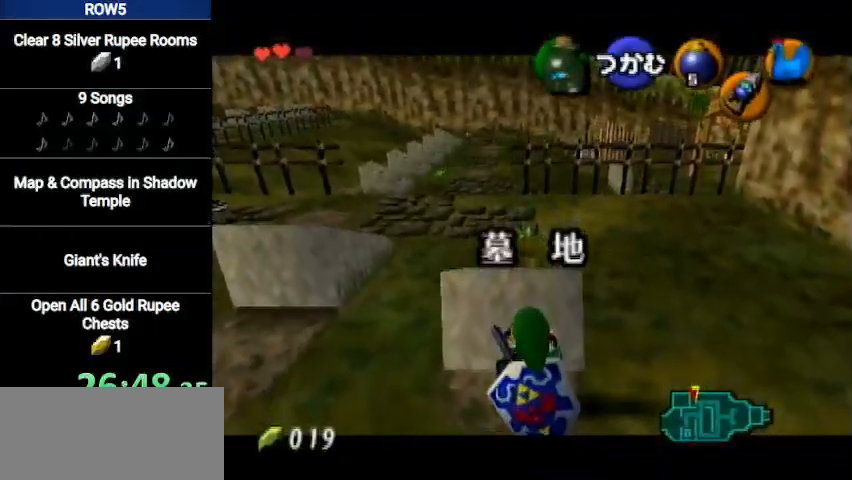
{"buttons": [], "left_stick": "up-right", "right_stick": "center", "events": []}
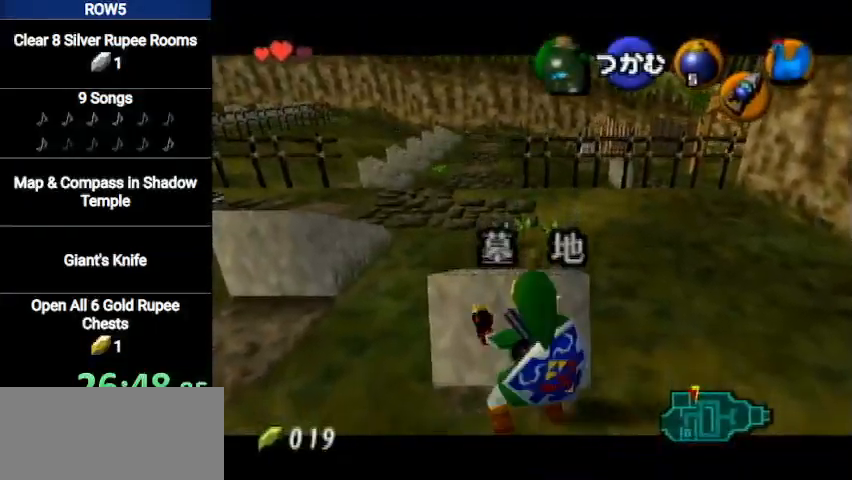
{"buttons": ["L1"], "left_stick": "left", "right_stick": "center", "events": [[200, "L1", "down"], [267, "left_stick", "center"], [334, "left_stick", "left"], [400, "A", "down"], [500, "A", "up"]]}
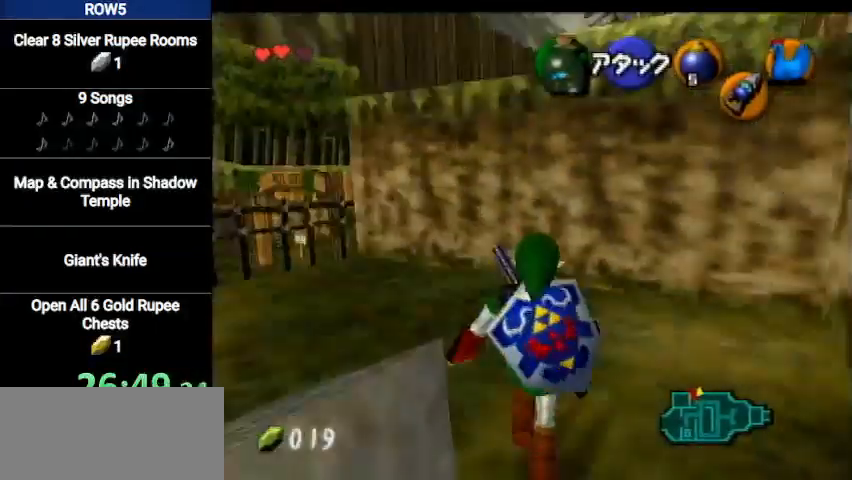
{"buttons": ["L1"], "left_stick": "down", "right_stick": "center", "events": [[267, "left_stick", "down-left"], [401, "left_stick", "down"]]}
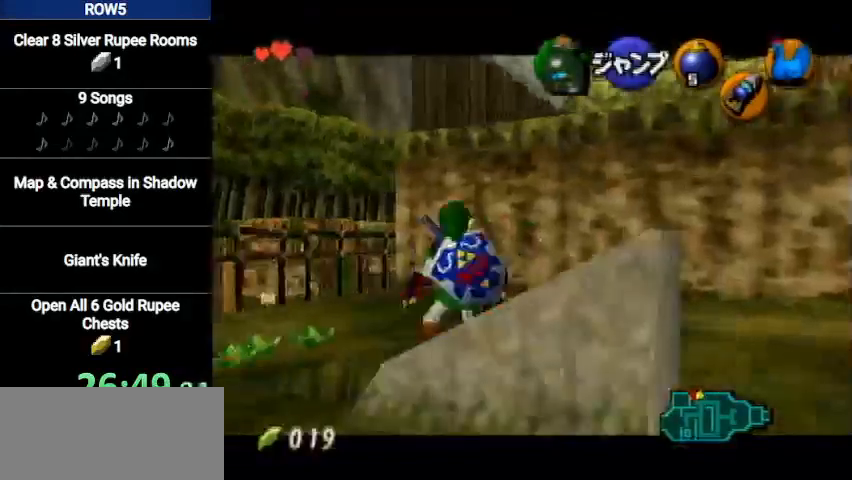
{"buttons": [], "left_stick": "center", "right_stick": "center", "events": [[33, "left_stick", "center"], [233, "Z", "down"], [300, "L1", "up"], [334, "Z", "up"]]}
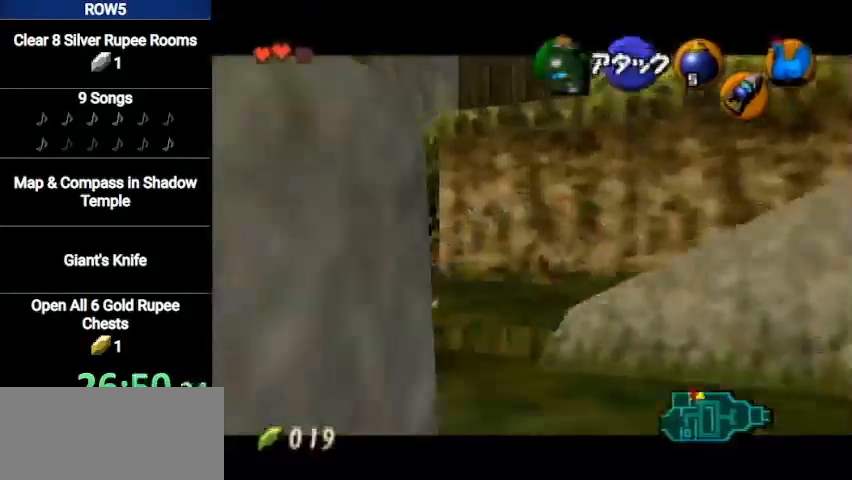
{"buttons": [], "left_stick": "center", "right_stick": "center", "events": []}
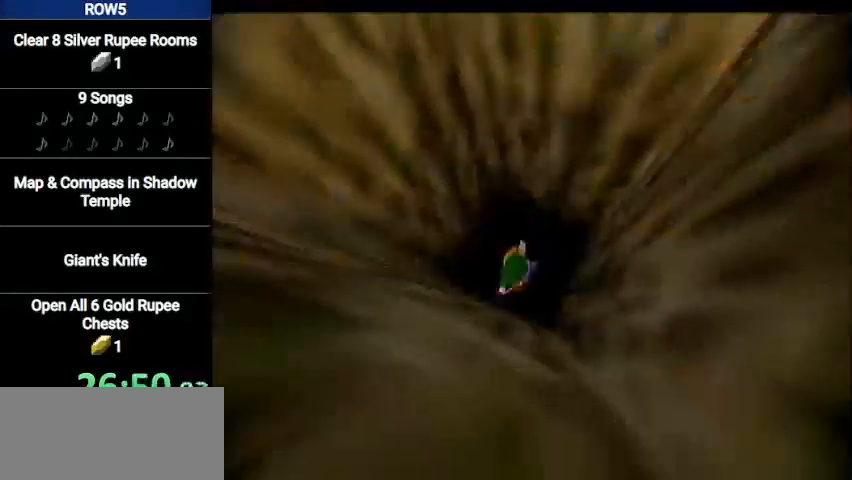
{"buttons": [], "left_stick": "center", "right_stick": "center", "events": []}
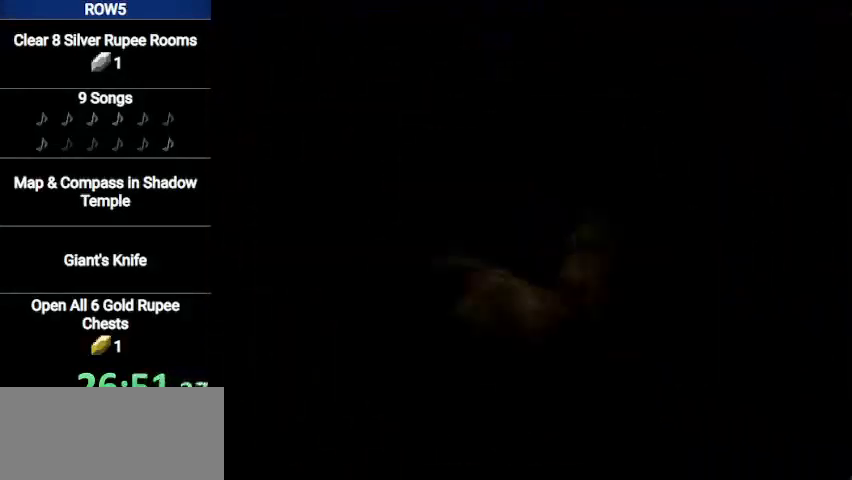
{"buttons": ["R1"], "left_stick": "down-left", "right_stick": "center", "events": [[468, "R1", "down"], [501, "left_stick", "down-left"]]}
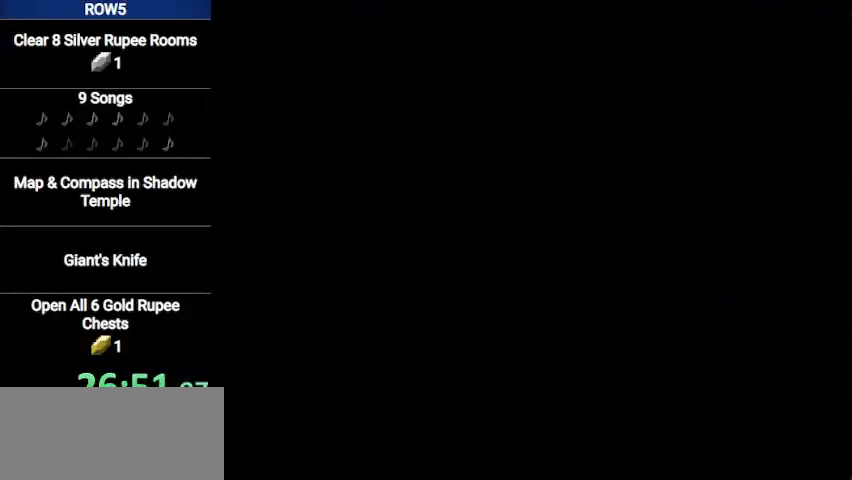
{"buttons": ["R1"], "left_stick": "down-left", "right_stick": "center", "events": []}
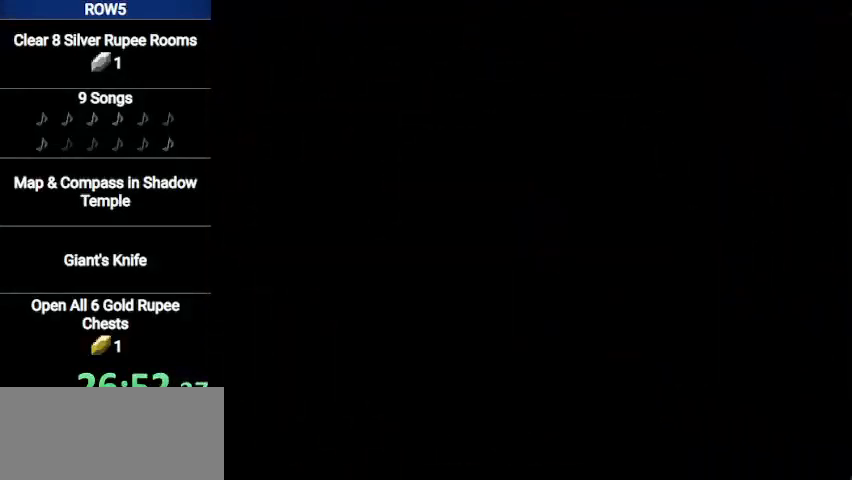
{"buttons": ["R1"], "left_stick": "down-left", "right_stick": "center", "events": []}
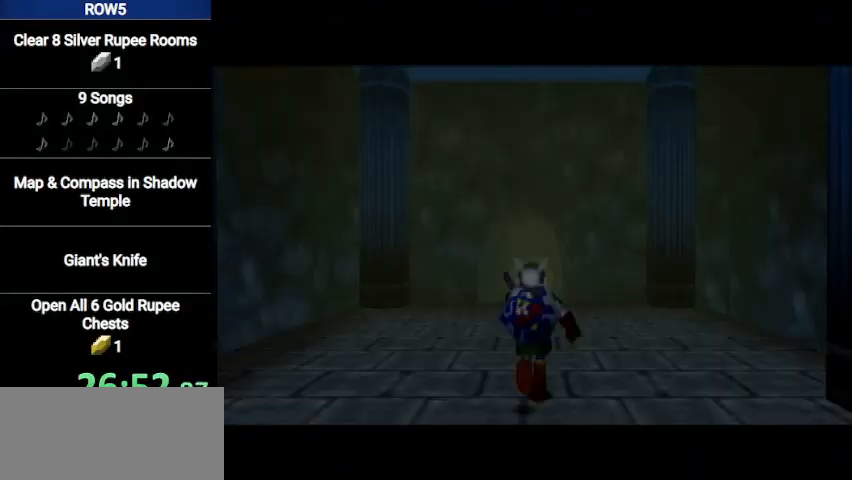
{"buttons": [], "left_stick": "up", "right_stick": "center", "events": [[133, "R1", "up"], [267, "A", "down"], [300, "L1", "down"], [334, "A", "up"], [367, "left_stick", "up"], [434, "L1", "up"]]}
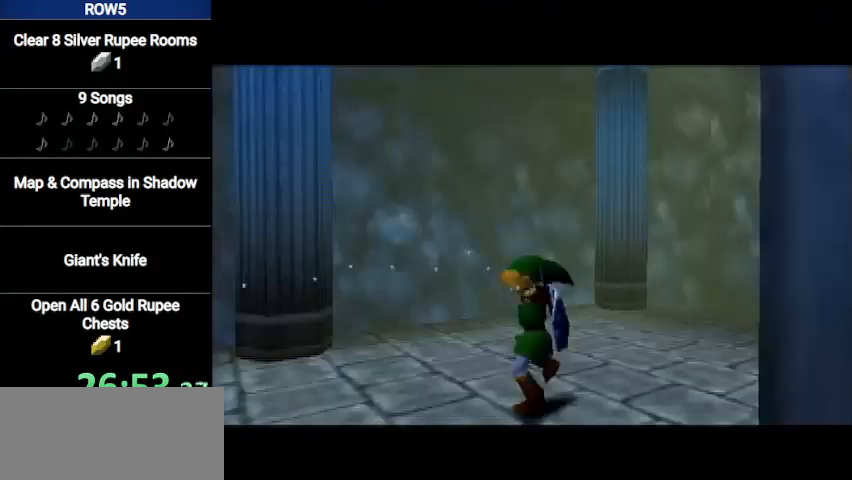
{"buttons": [], "left_stick": "up", "right_stick": "center", "events": [[401, "left_stick", "up-right"], [501, "left_stick", "up"]]}
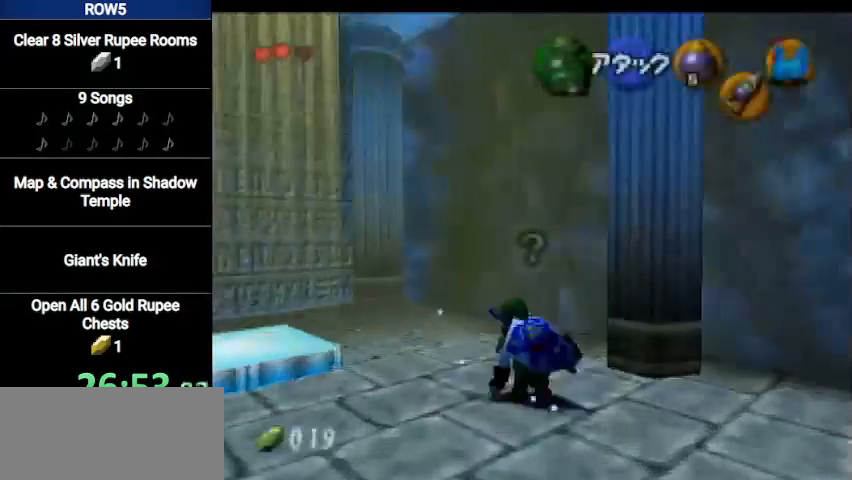
{"buttons": [], "left_stick": "up", "right_stick": "center", "events": [[233, "A", "down"], [434, "A", "up"]]}
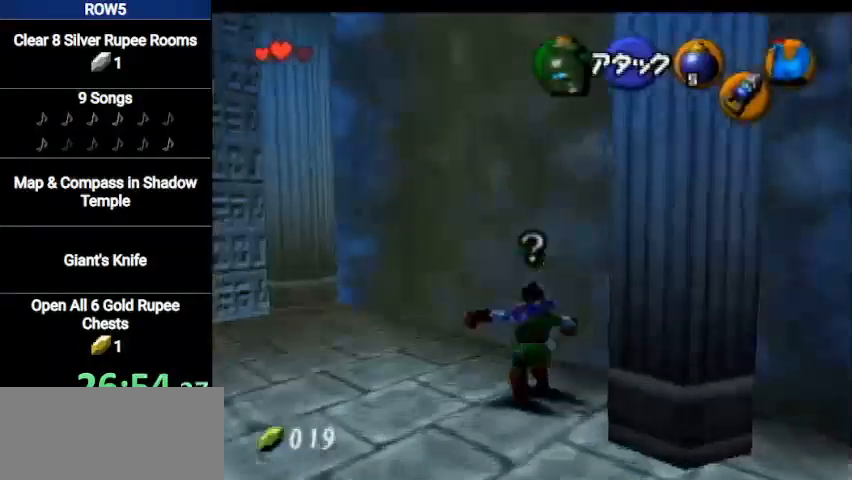
{"buttons": [], "left_stick": "down", "right_stick": "center", "events": [[34, "left_stick", "center"], [134, "left_stick", "down"], [301, "X", "down"], [401, "X", "up"]]}
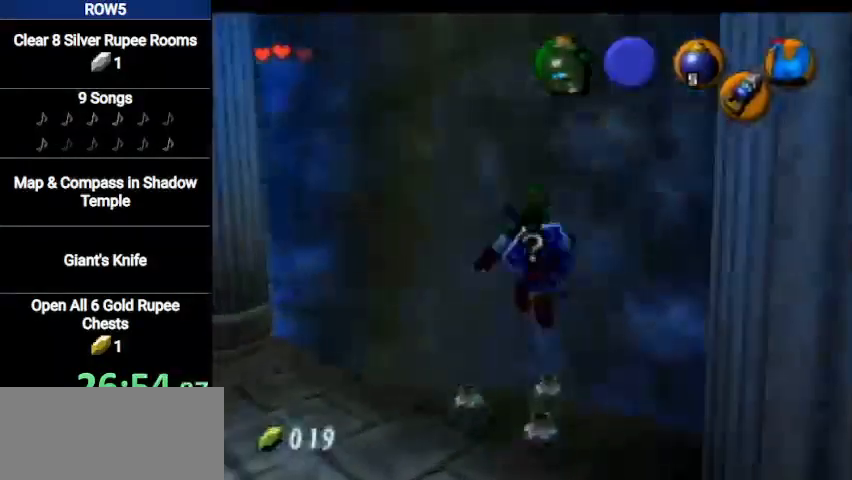
{"buttons": [], "left_stick": "up", "right_stick": "center", "events": [[33, "left_stick", "center"], [267, "left_stick", "up"]]}
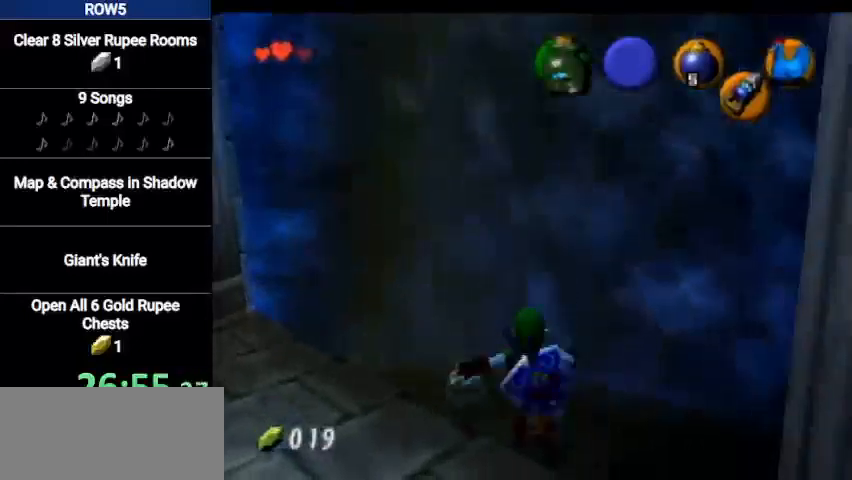
{"buttons": ["A"], "left_stick": "center", "right_stick": "center", "events": [[234, "A", "down"], [267, "A", "up"], [267, "left_stick", "center"], [367, "A", "down"], [434, "A", "up"], [501, "A", "down"]]}
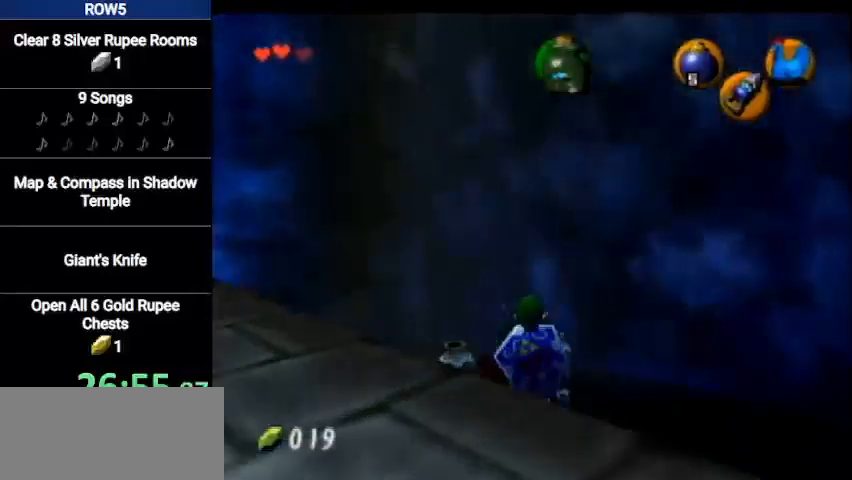
{"buttons": ["R1"], "left_stick": "center", "right_stick": "center", "events": [[67, "A", "up"], [100, "A", "down"], [200, "A", "up"], [467, "R1", "down"]]}
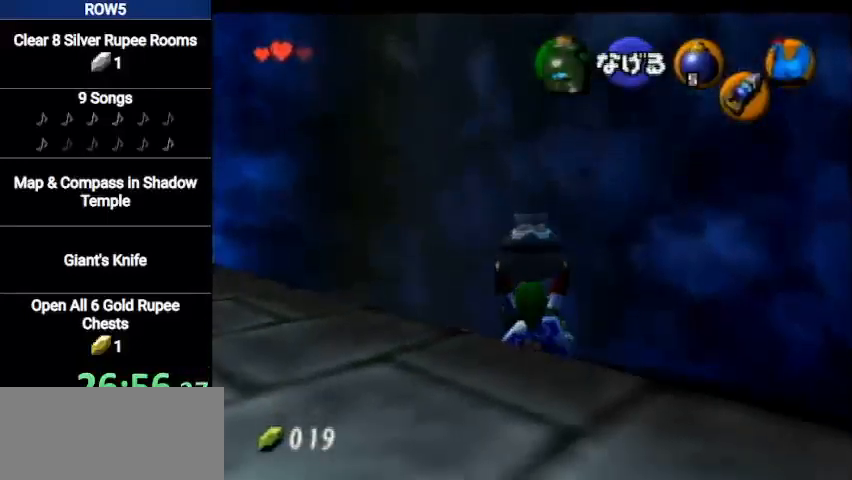
{"buttons": [], "left_stick": "down-left", "right_stick": "center", "events": [[101, "R1", "up"], [267, "left_stick", "down-left"]]}
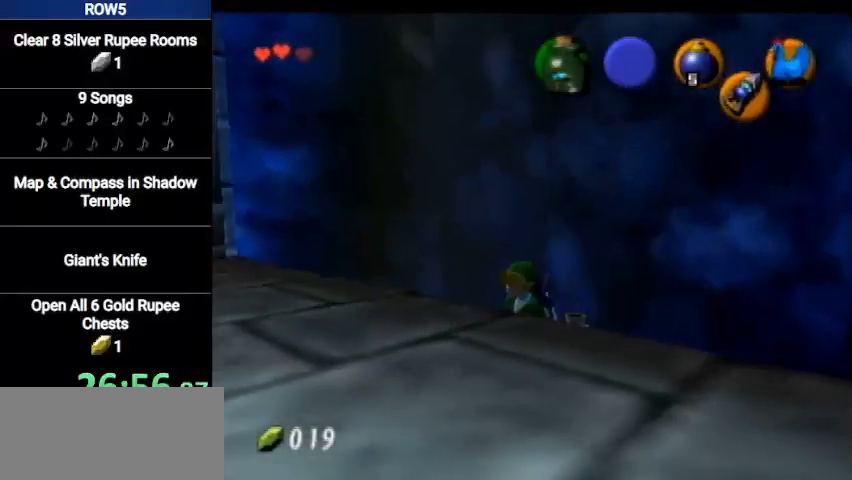
{"buttons": [], "left_stick": "up-left", "right_stick": "center", "events": [[267, "A", "down"], [267, "left_stick", "left"], [367, "left_stick", "up-left"], [400, "A", "up"]]}
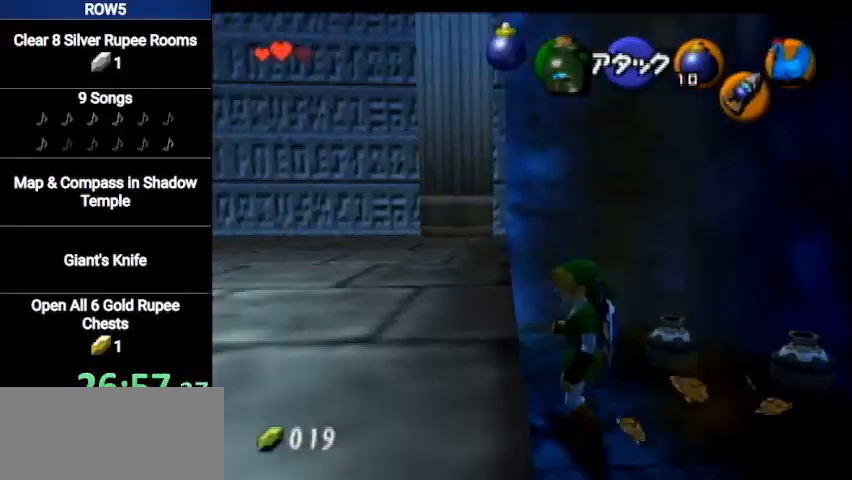
{"buttons": [], "left_stick": "up-left", "right_stick": "center", "events": []}
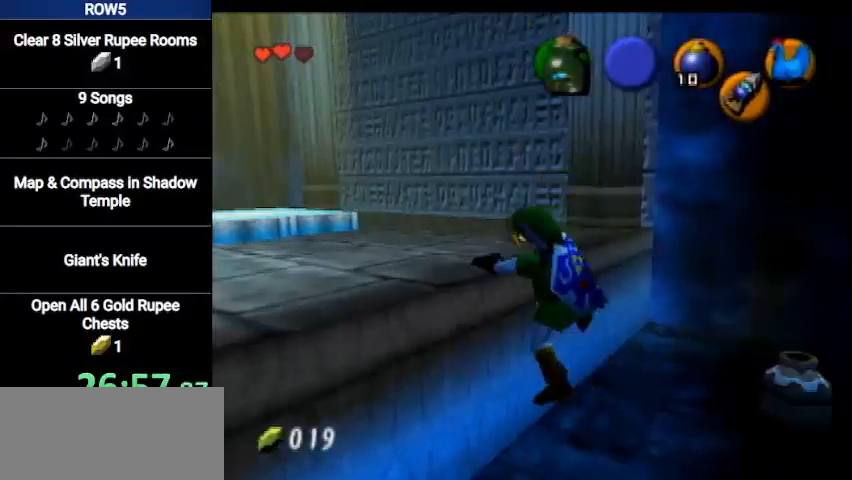
{"buttons": [], "left_stick": "up-left", "right_stick": "center", "events": []}